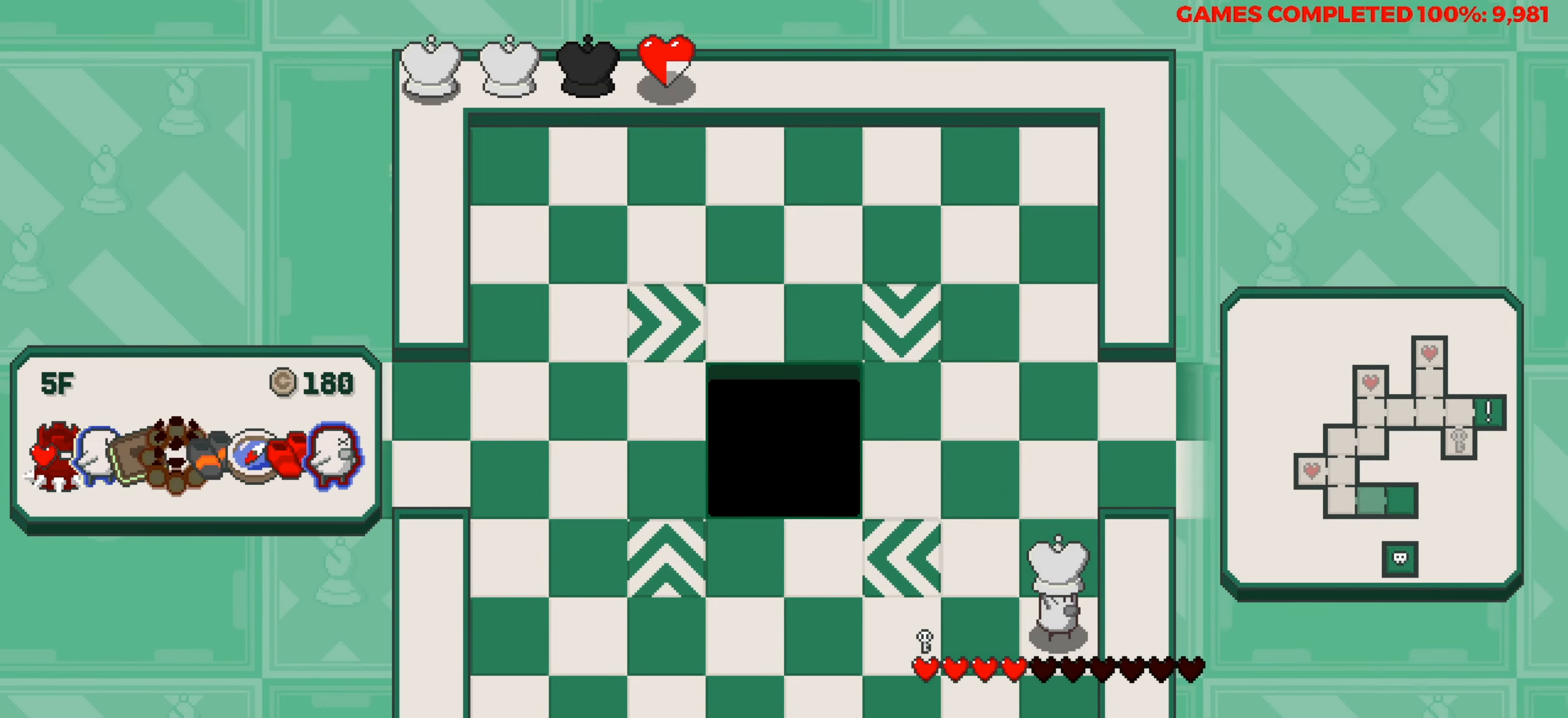
Gameplay with keyboard; each line is a JSON object with the keys held at the frame after it. "events" lists presses ("down") and releases ("up") of "a", "alt", "c", "ctrl", "d", "down", "f", "left", "right", "s", "shift", "space", "up", "v", "x" and "z" between this image and that frame as [ms after this image, input, new state], when the widget could be followed in between. No other keys are recorded. Mouse input is not recorded.
{"keys": [], "events": [[267, "right", "down"], [450, "right", "up"]]}
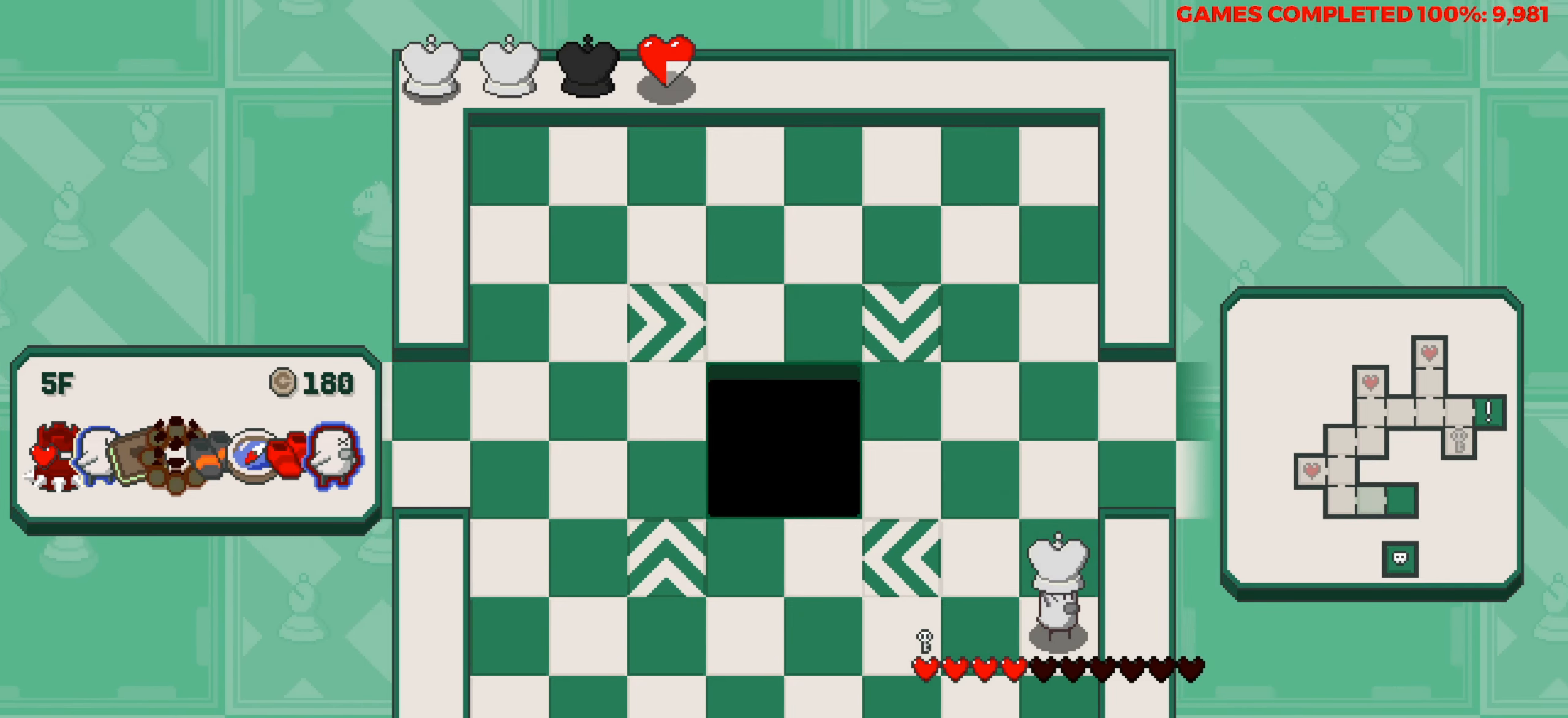
{"keys": [], "events": [[100, "up", "down"], [384, "up", "up"]]}
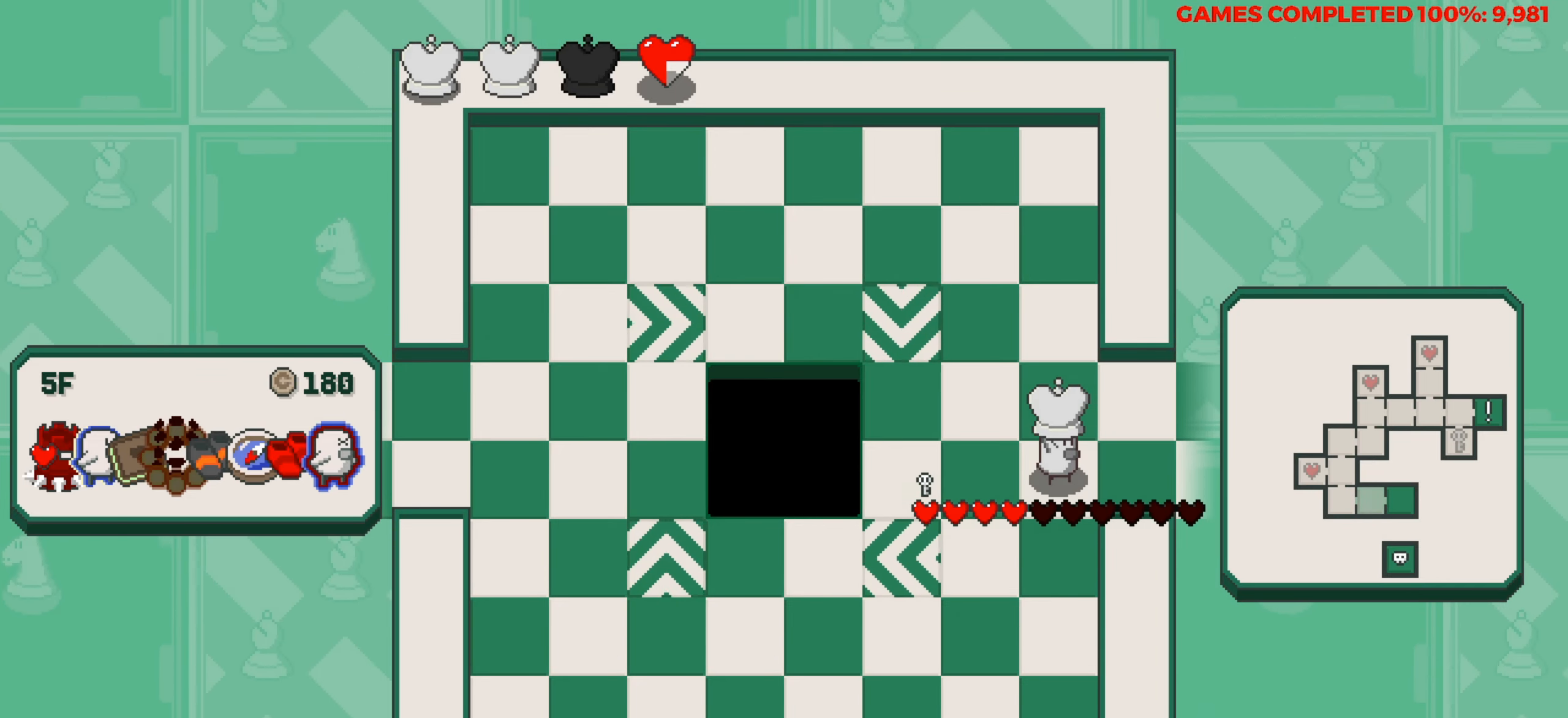
{"keys": [], "events": [[67, "right", "down"], [300, "right", "up"]]}
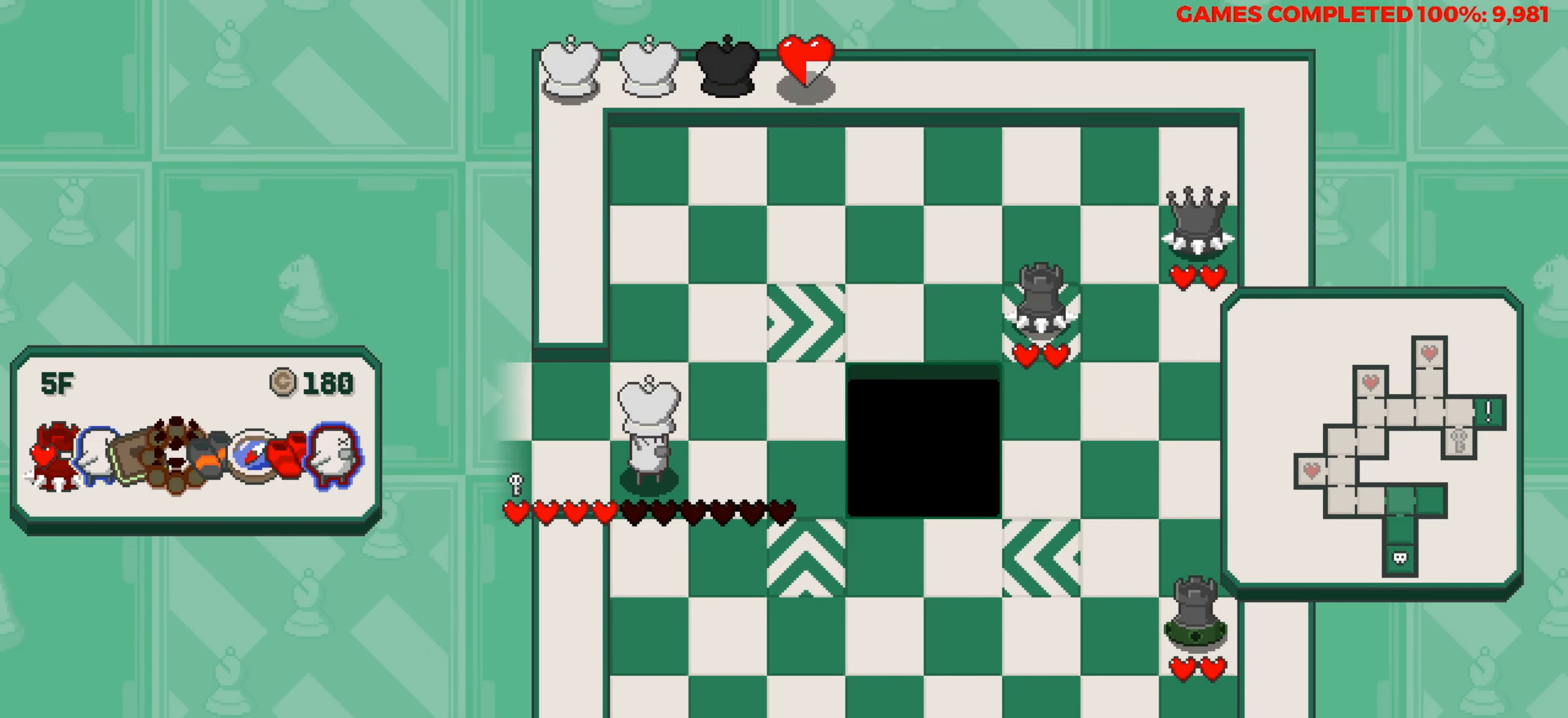
{"keys": [], "events": []}
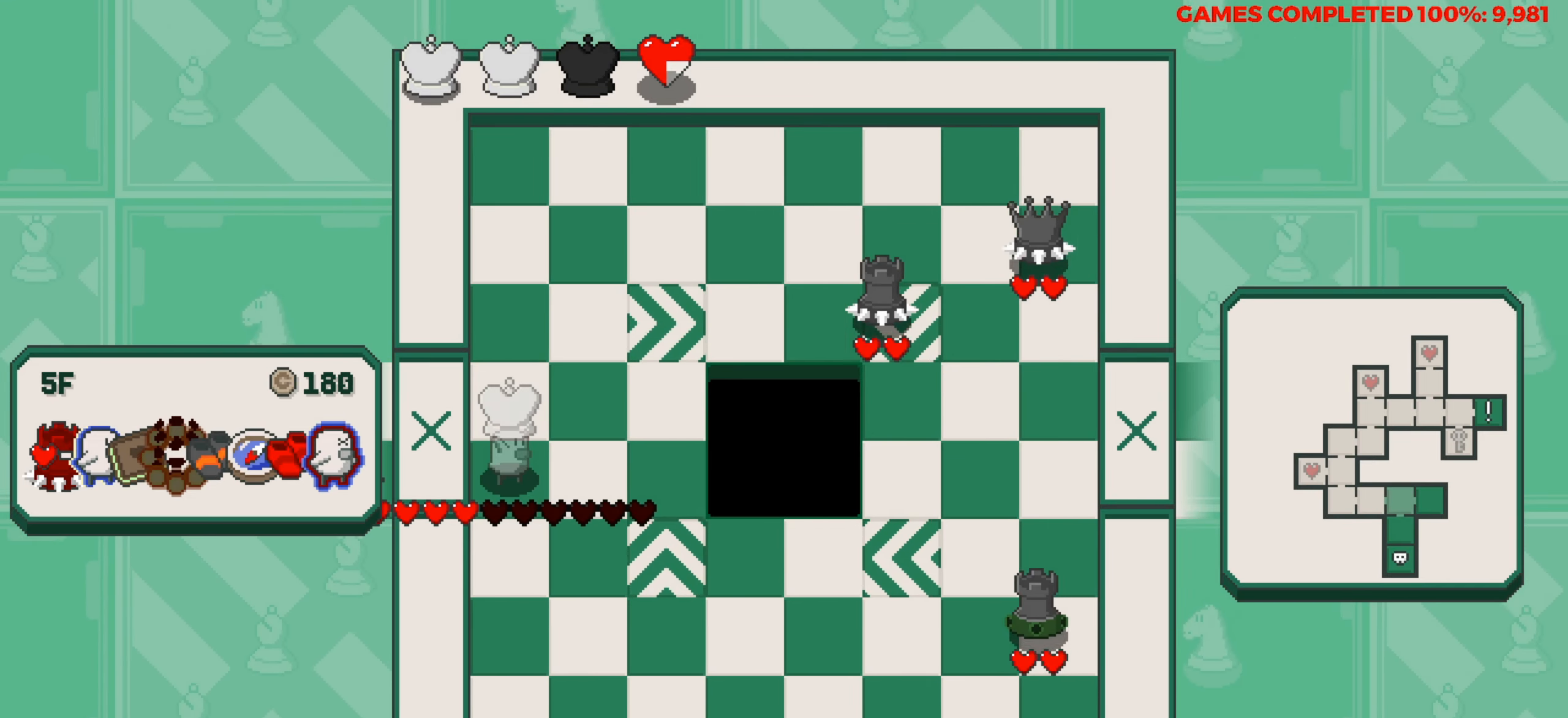
{"keys": ["up"], "events": [[284, "up", "down"], [384, "up", "up"], [467, "up", "down"]]}
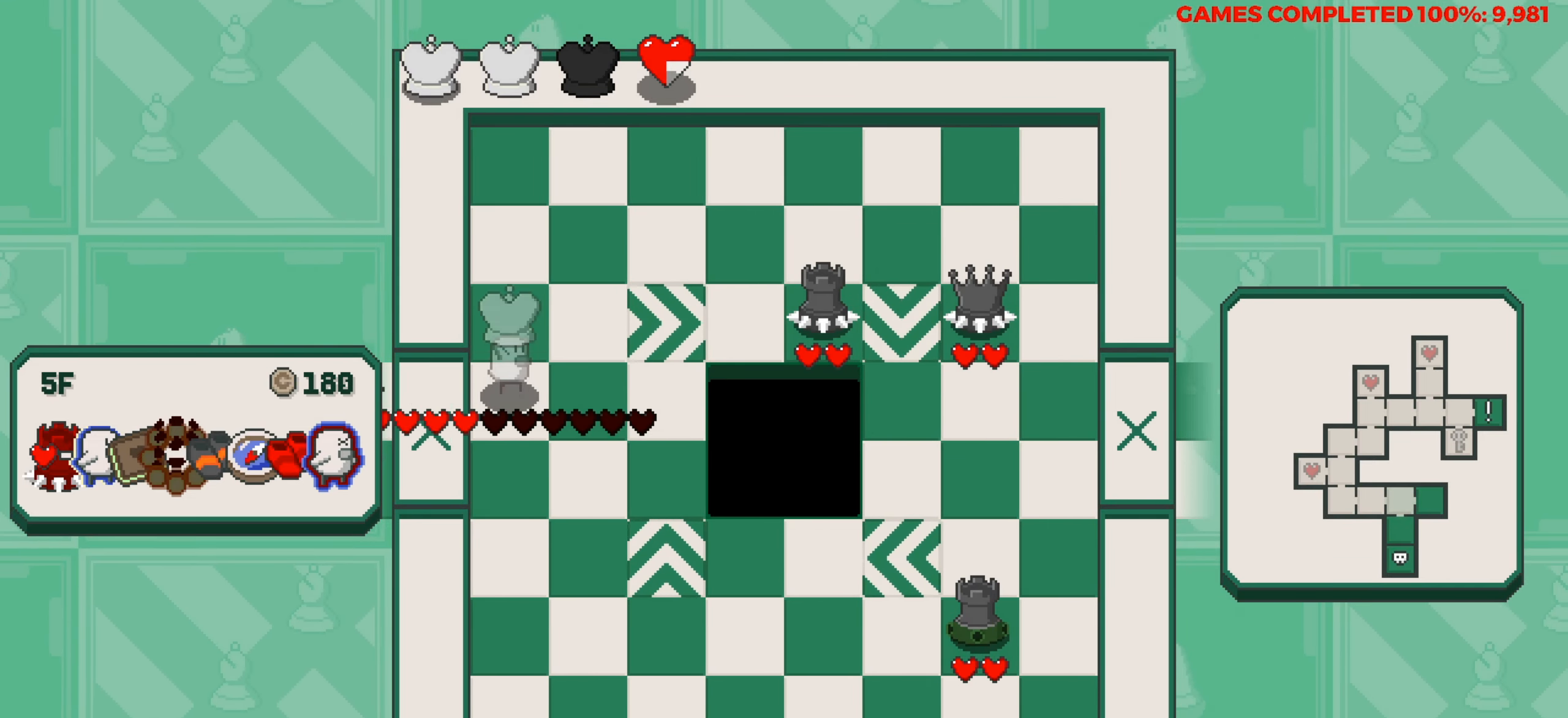
{"keys": ["down"], "events": [[67, "up", "up"], [250, "space", "down"], [384, "down", "down"], [384, "space", "up"]]}
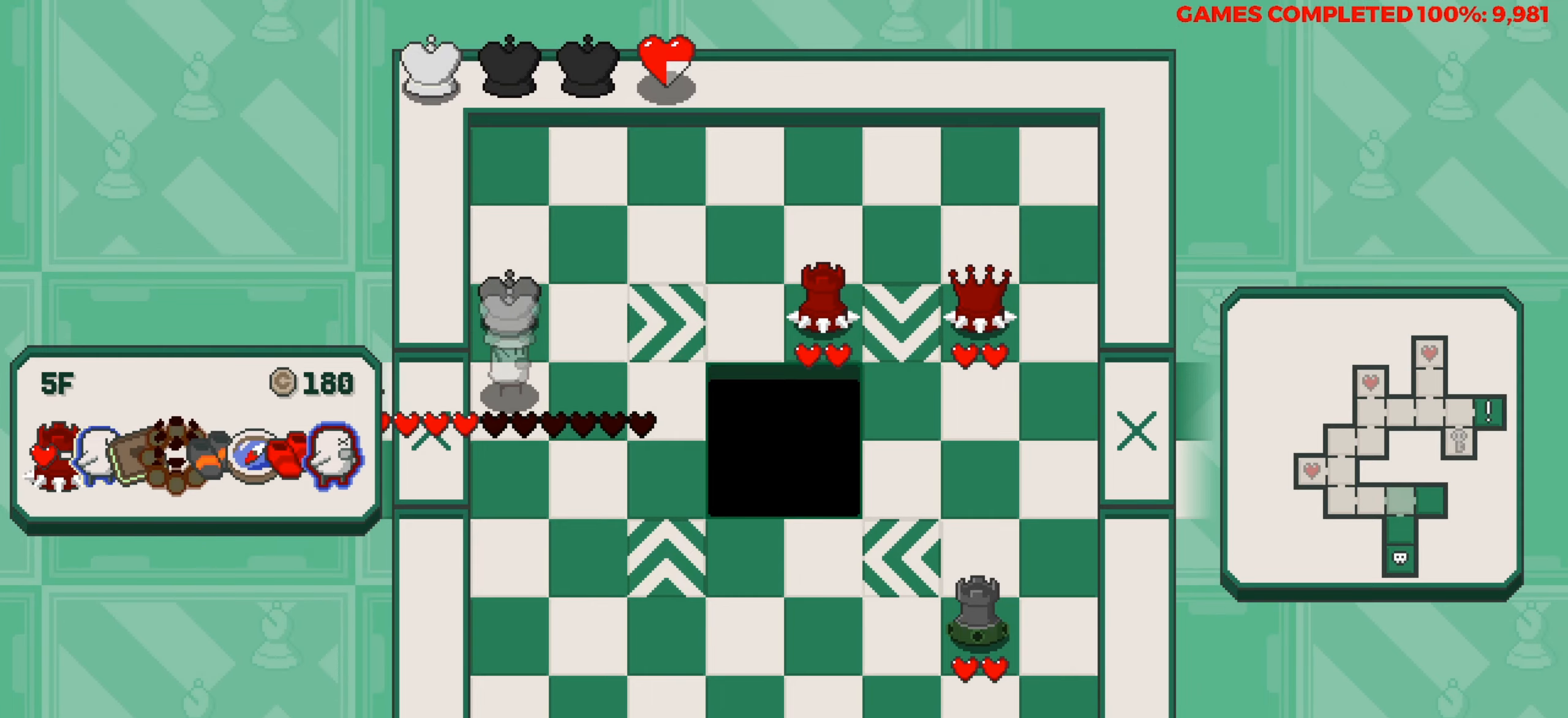
{"keys": ["down"], "events": [[84, "space", "down"], [184, "space", "up"]]}
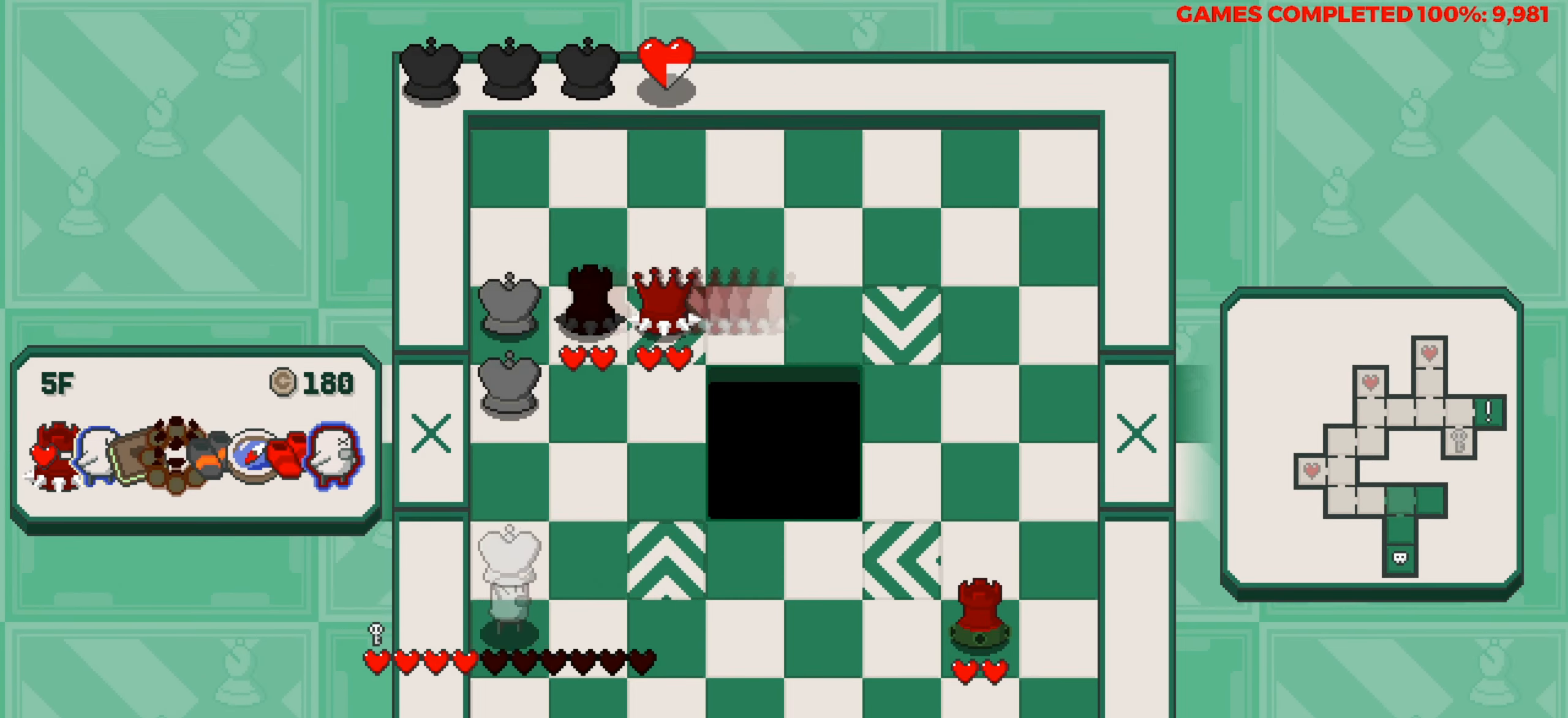
{"keys": [], "events": [[50, "down", "up"]]}
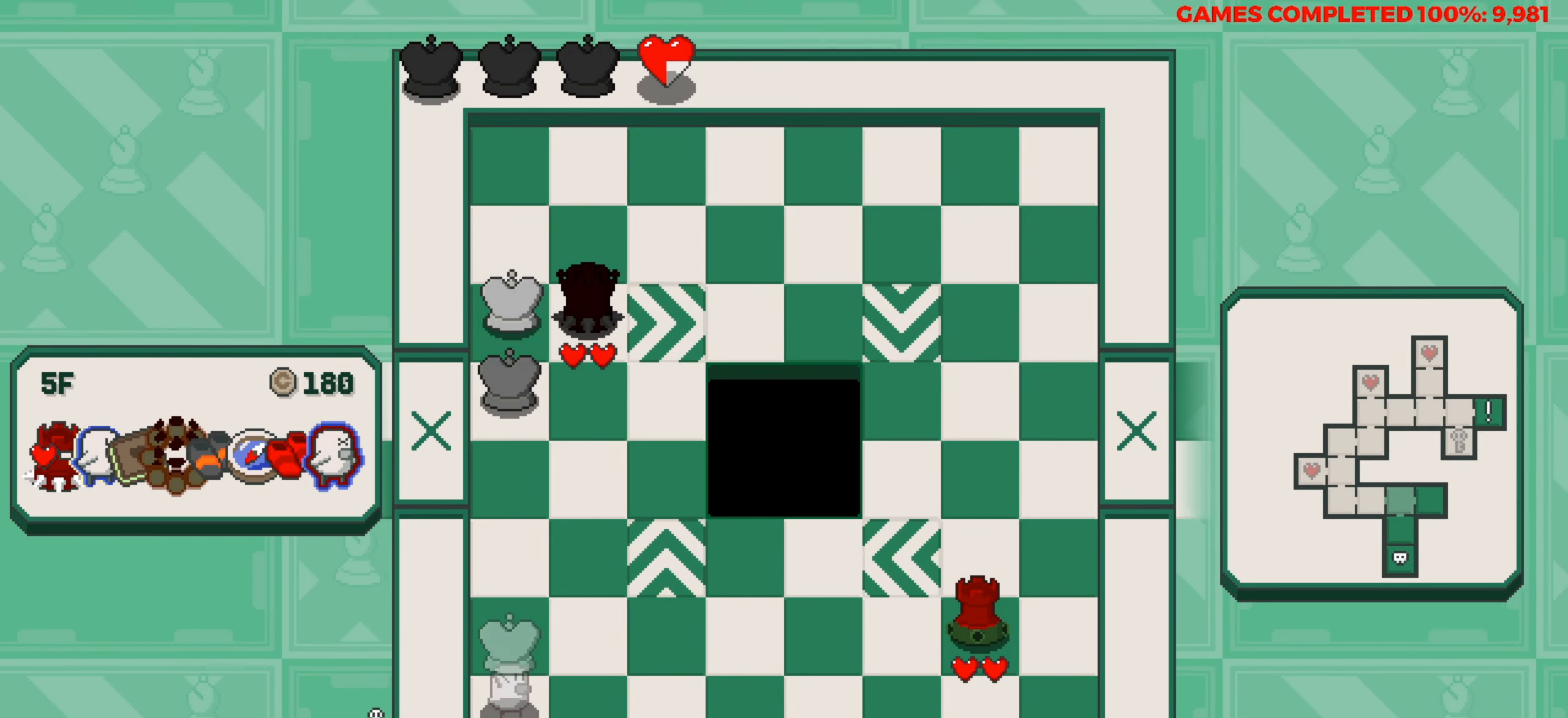
{"keys": [], "events": [[17, "right", "down"], [117, "right", "up"]]}
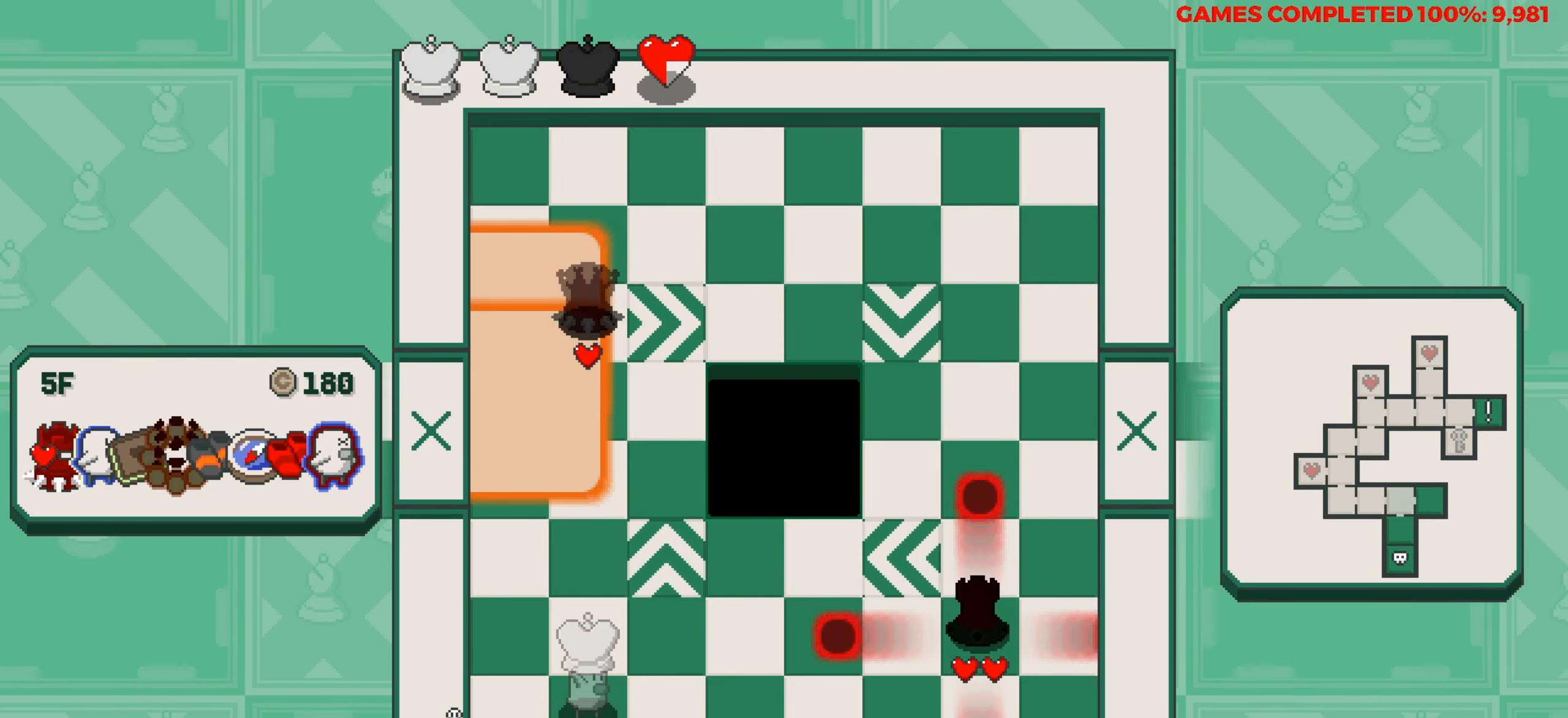
{"keys": ["right"], "events": [[450, "right", "down"]]}
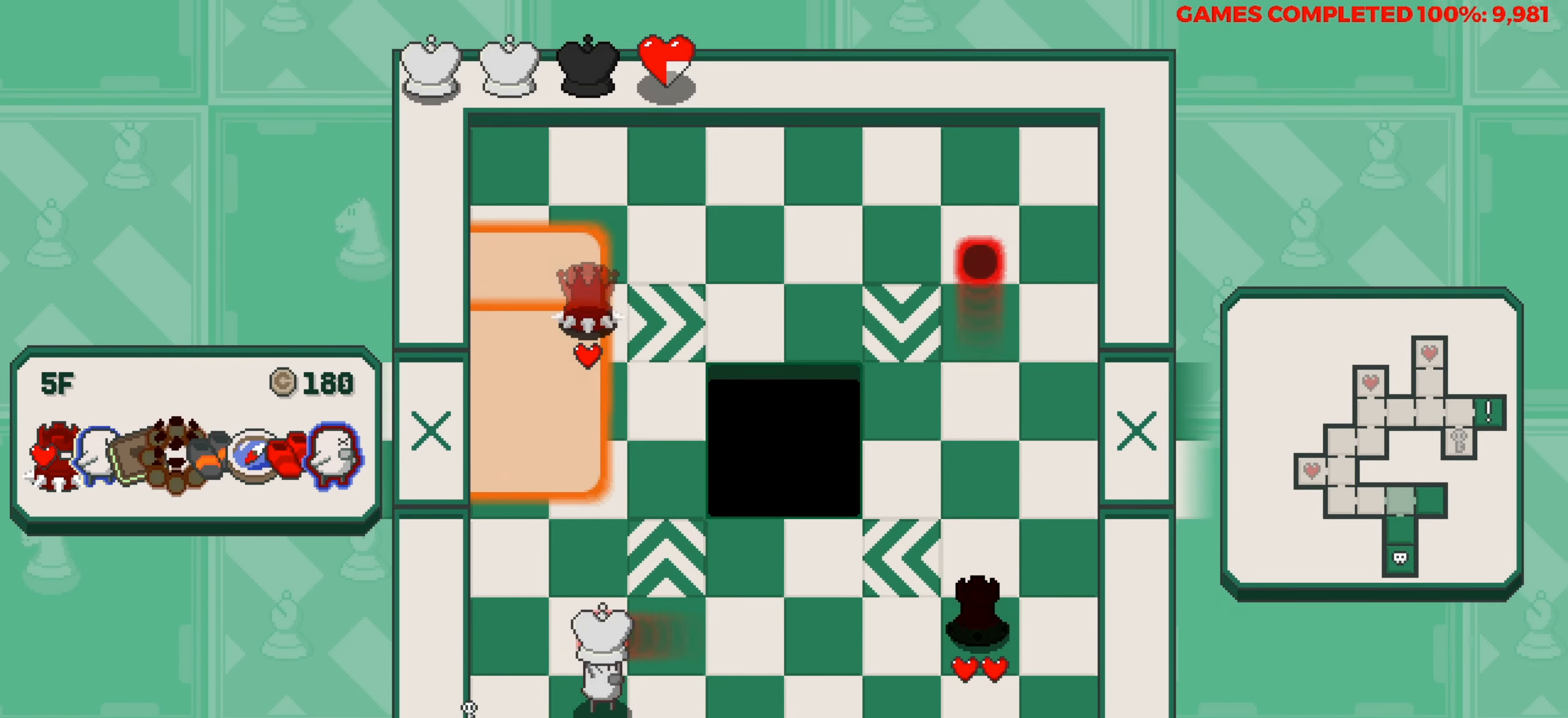
{"keys": [], "events": [[50, "right", "up"], [150, "space", "down"], [234, "right", "down"], [234, "space", "up"], [367, "right", "up"]]}
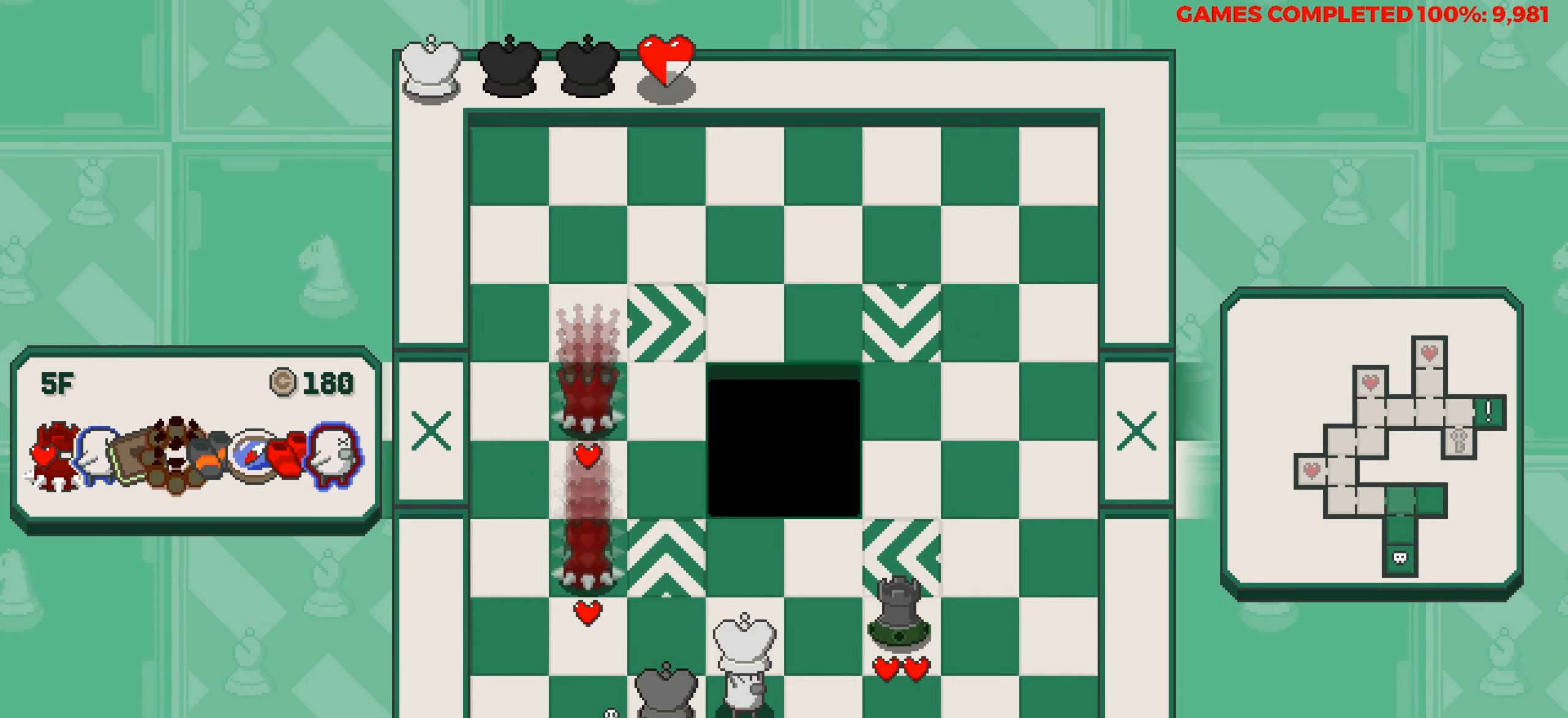
{"keys": ["right"], "events": [[300, "right", "down"]]}
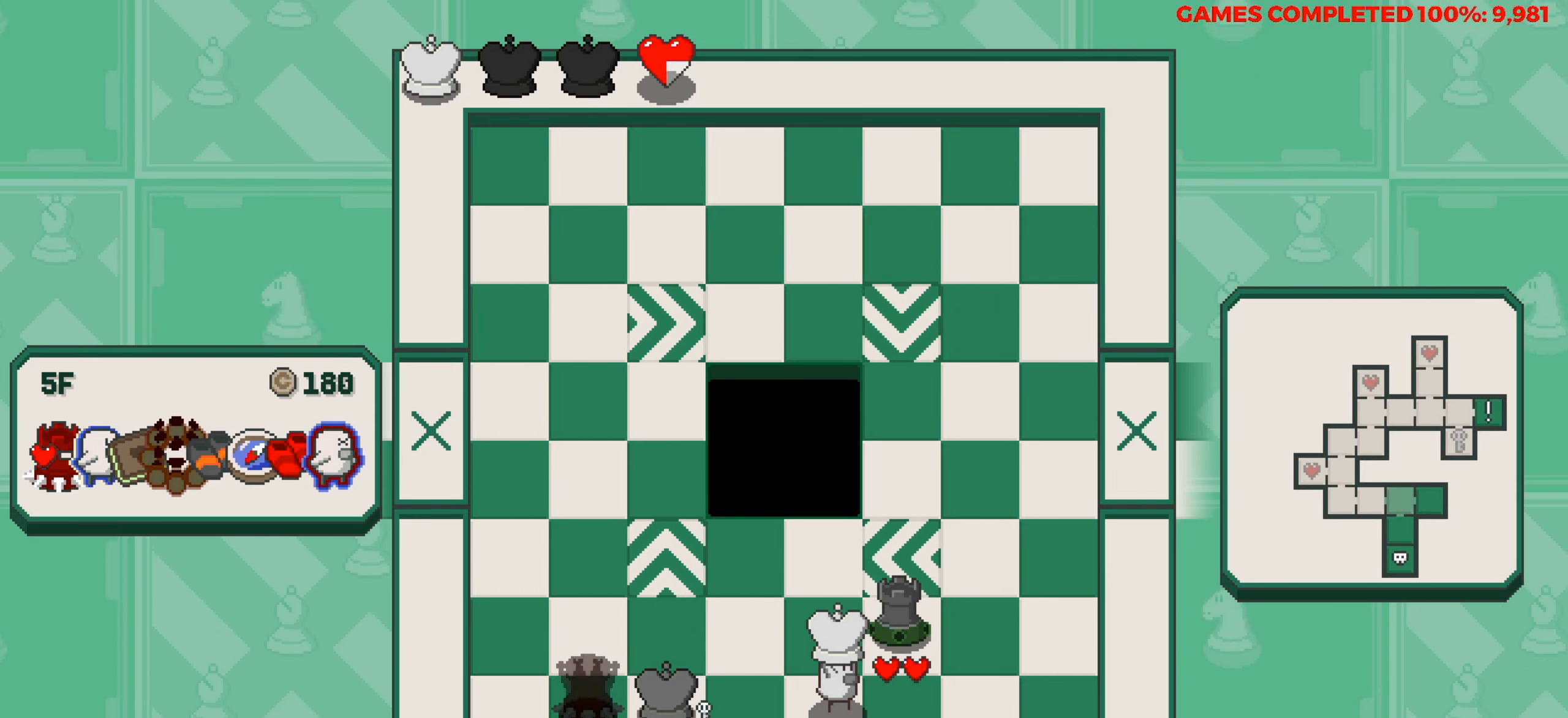
{"keys": ["up"], "events": [[34, "space", "down"], [134, "space", "up"], [450, "right", "up"], [450, "up", "down"]]}
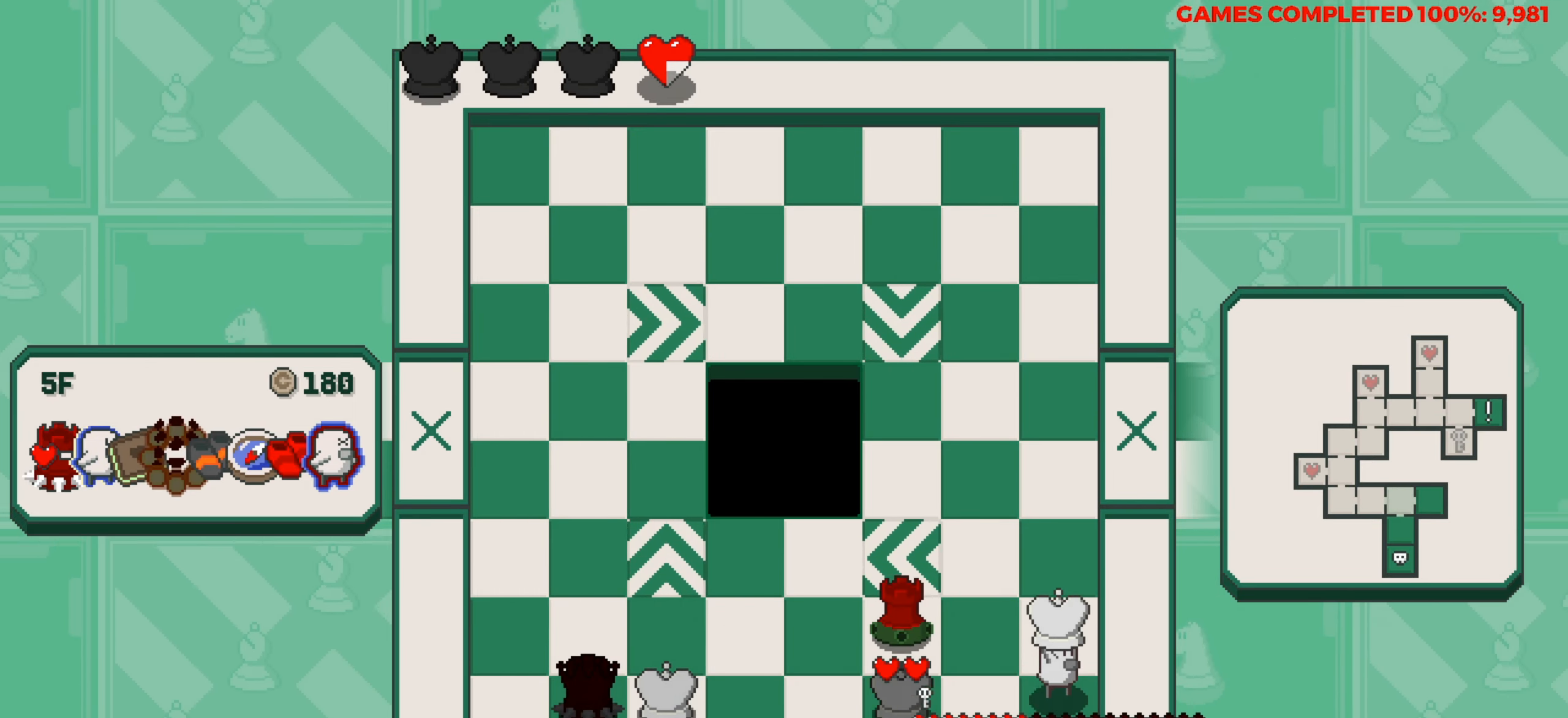
{"keys": ["up"], "events": []}
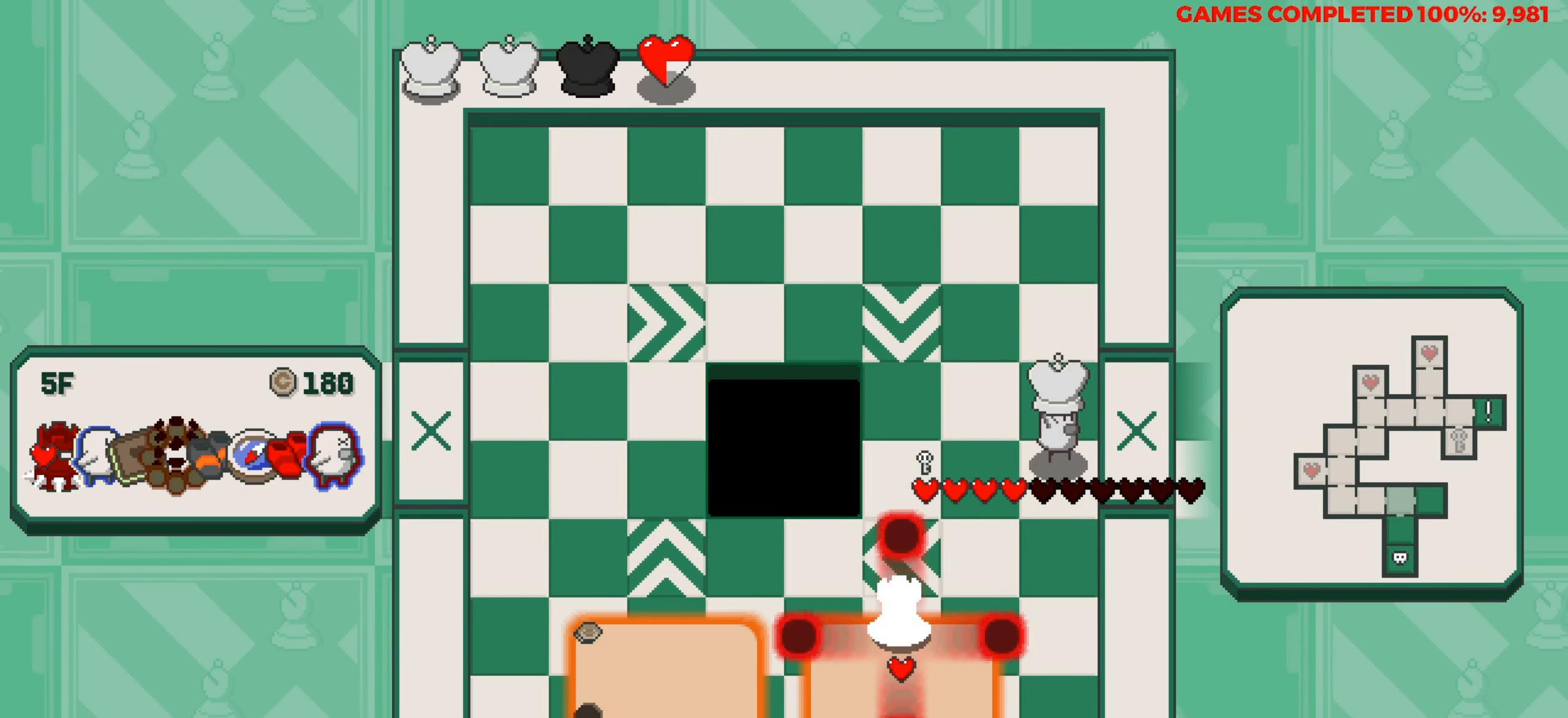
{"keys": [], "events": [[117, "up", "up"]]}
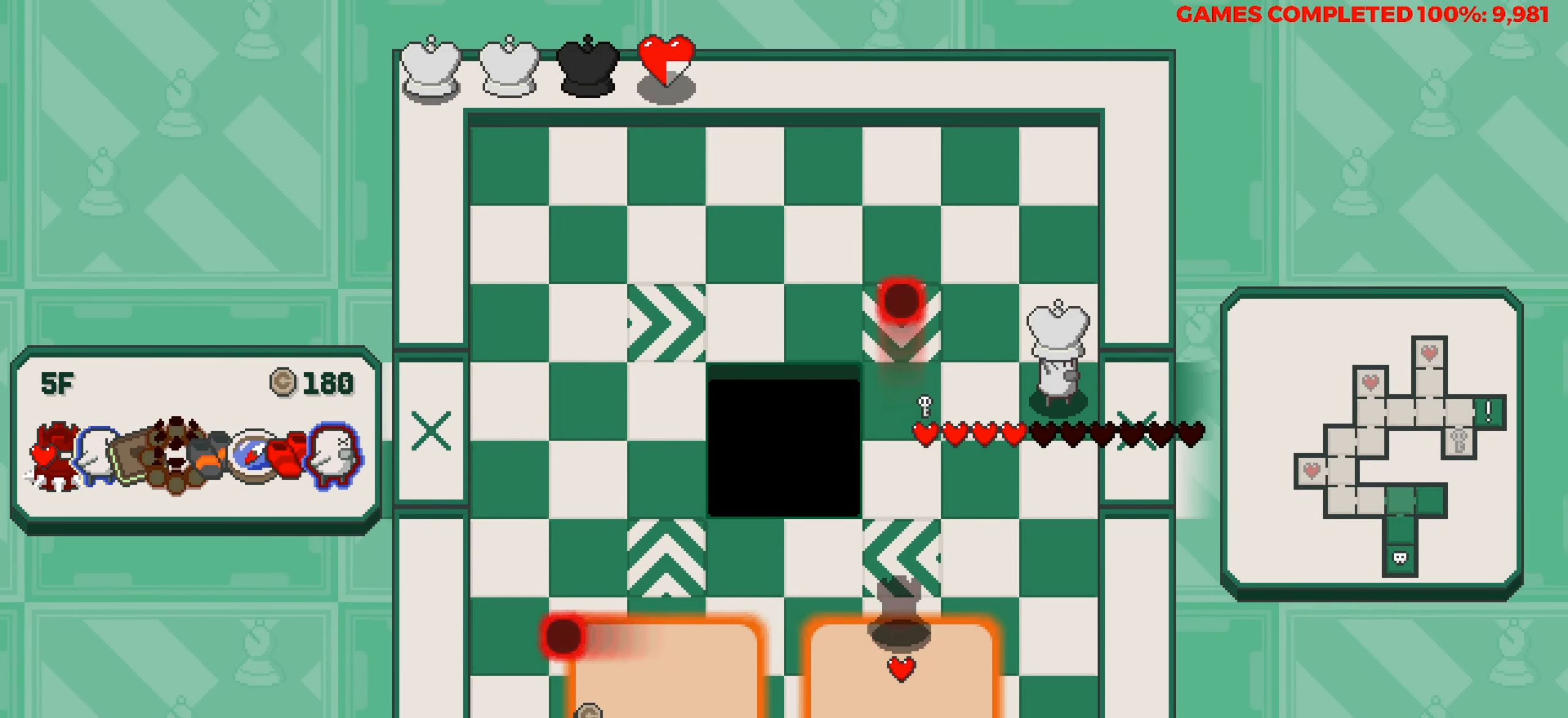
{"keys": ["left"], "events": [[450, "left", "down"]]}
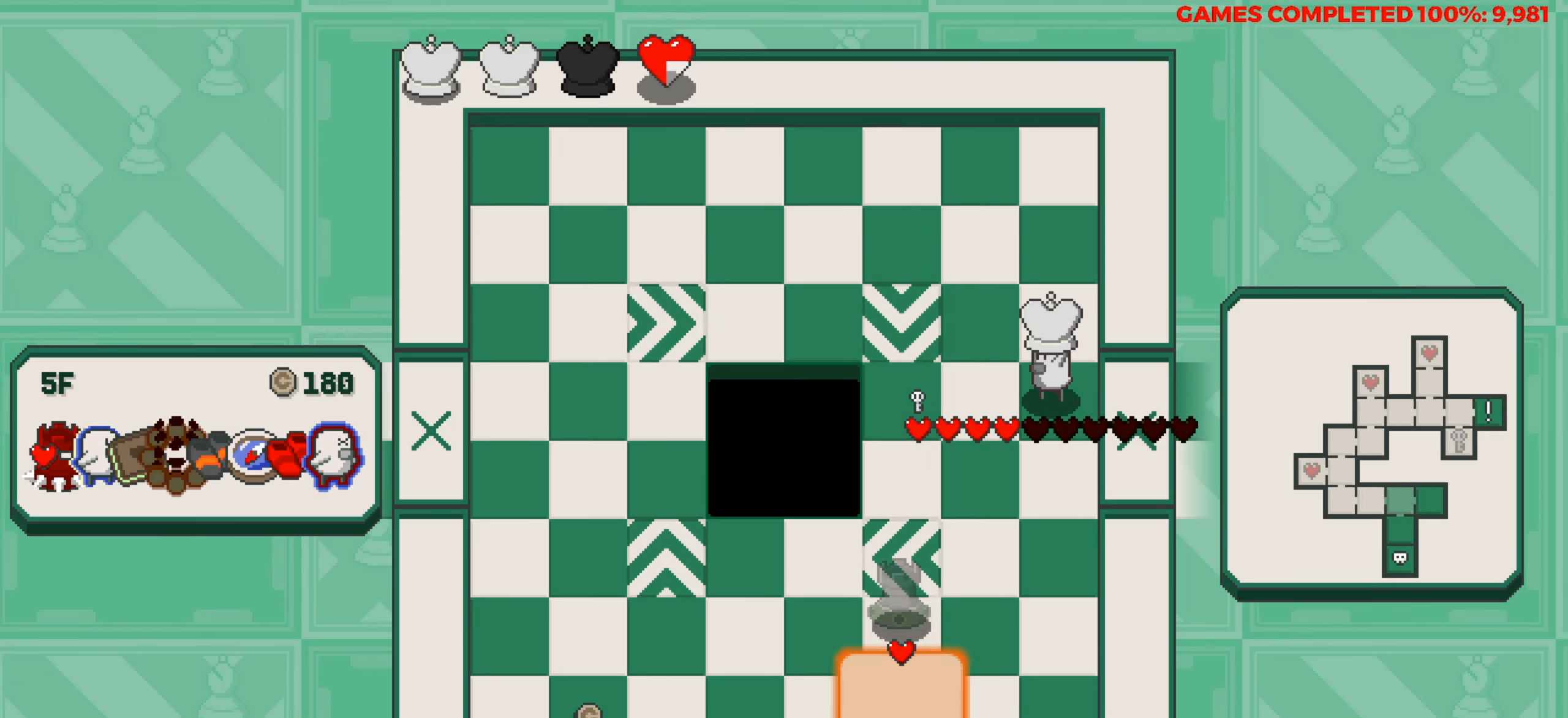
{"keys": [], "events": [[50, "left", "up"]]}
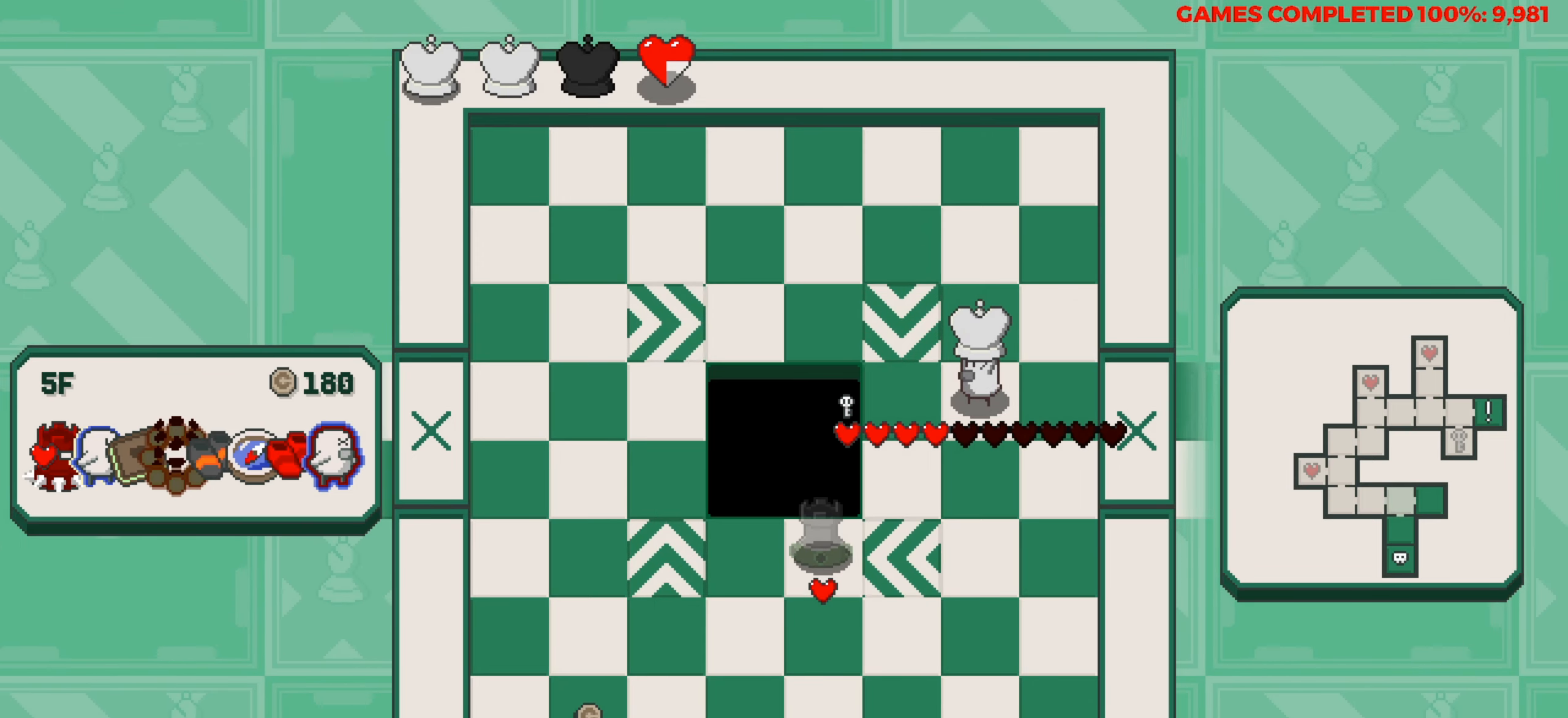
{"keys": [], "events": [[17, "down", "down"], [67, "down", "up"]]}
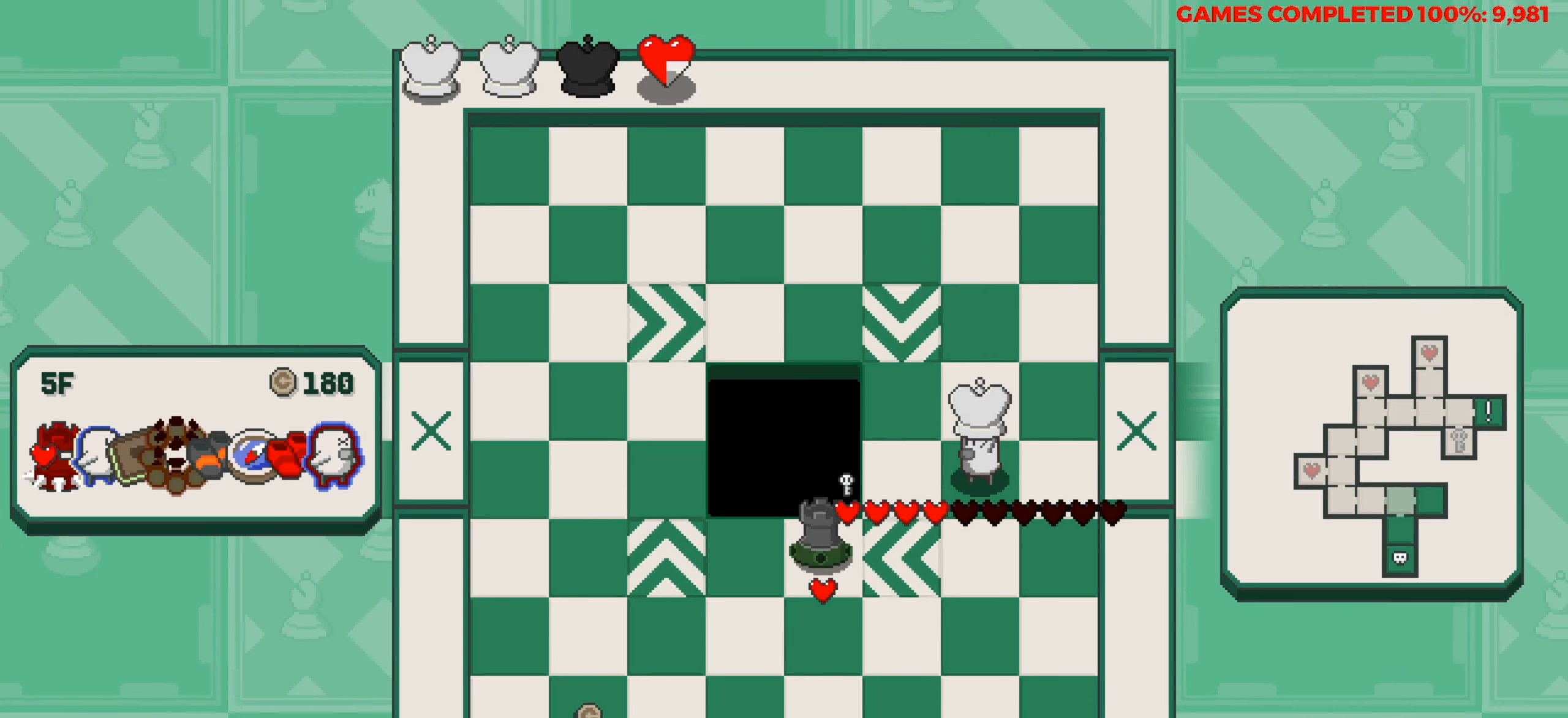
{"keys": ["right"], "events": [[34, "left", "down"], [134, "left", "up"], [134, "space", "down"], [267, "right", "down"], [267, "space", "up"]]}
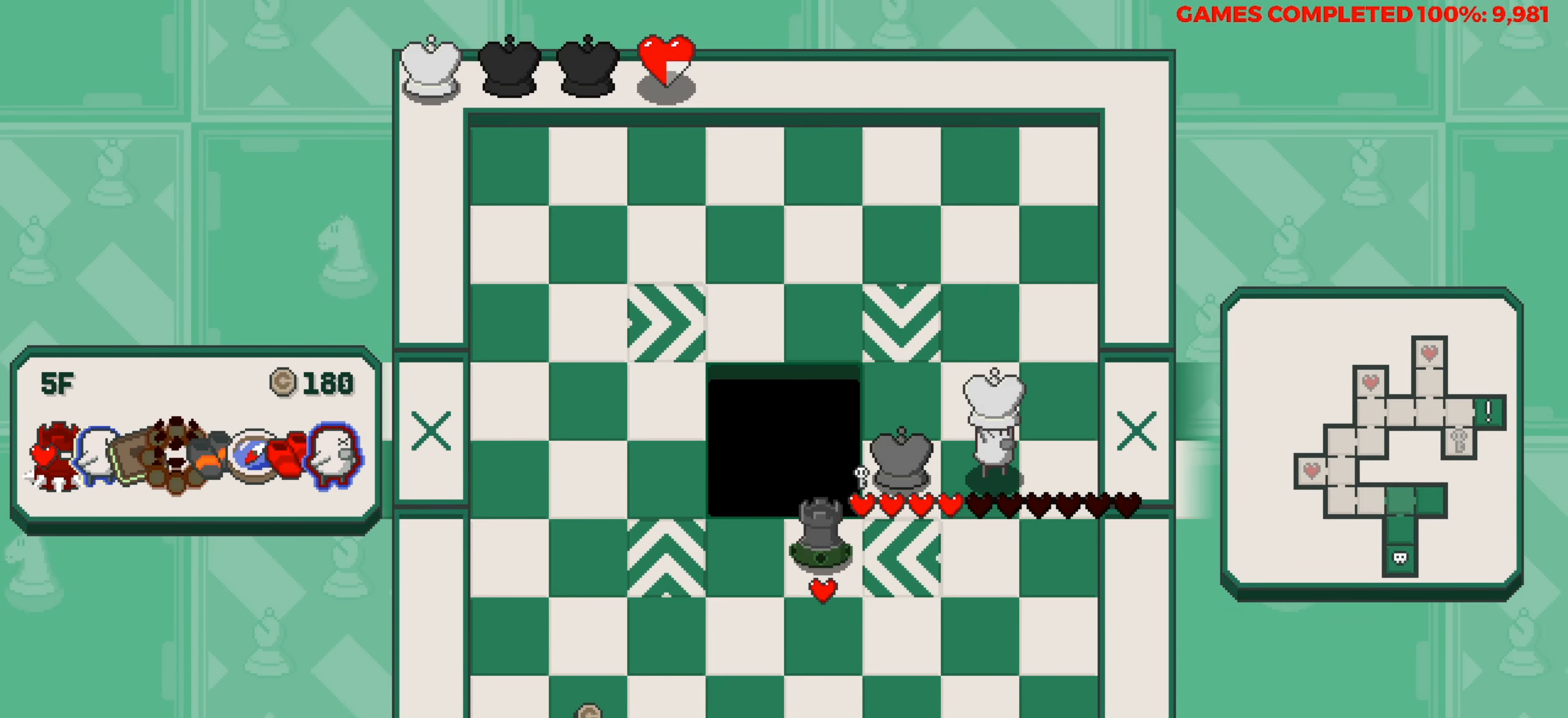
{"keys": [], "events": [[100, "right", "up"], [334, "up", "down"], [417, "up", "up"]]}
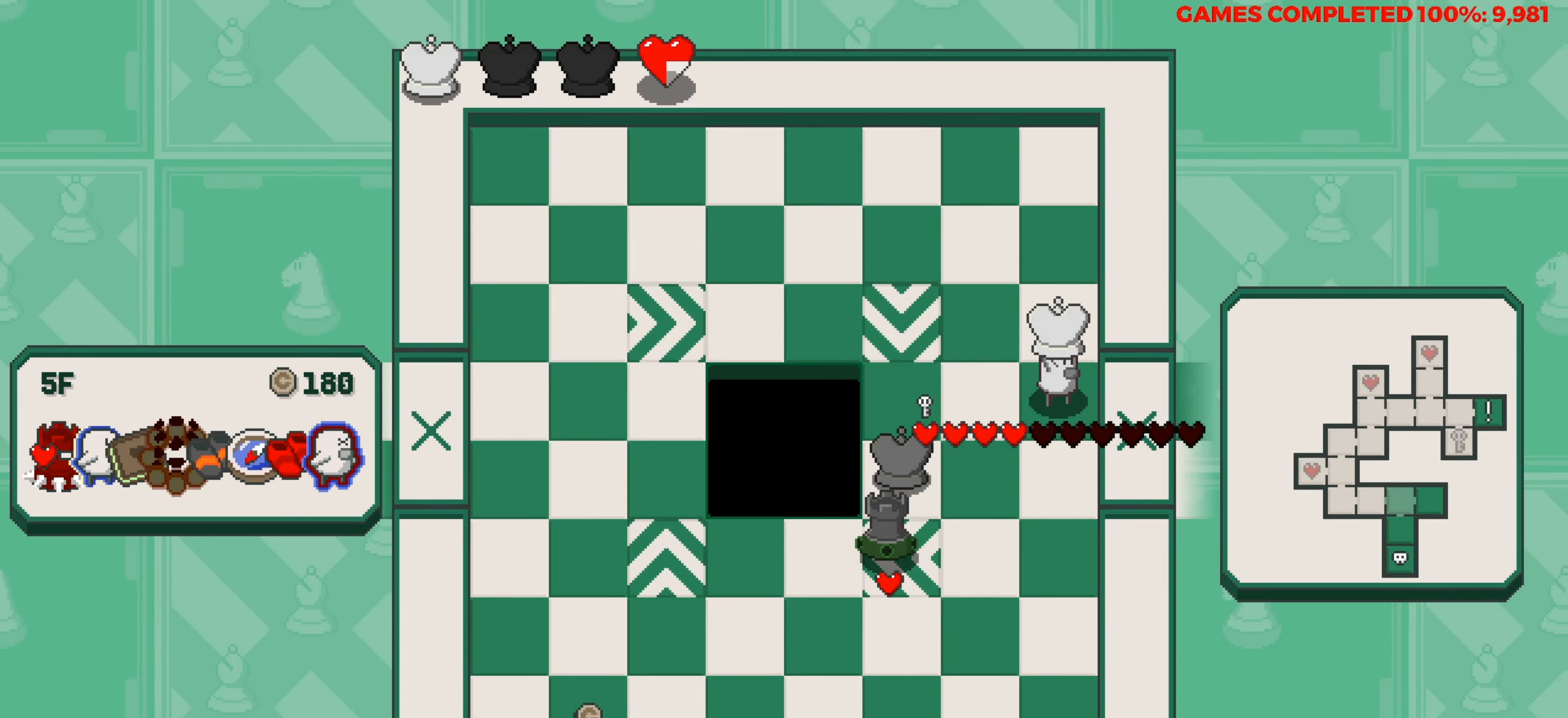
{"keys": [], "events": []}
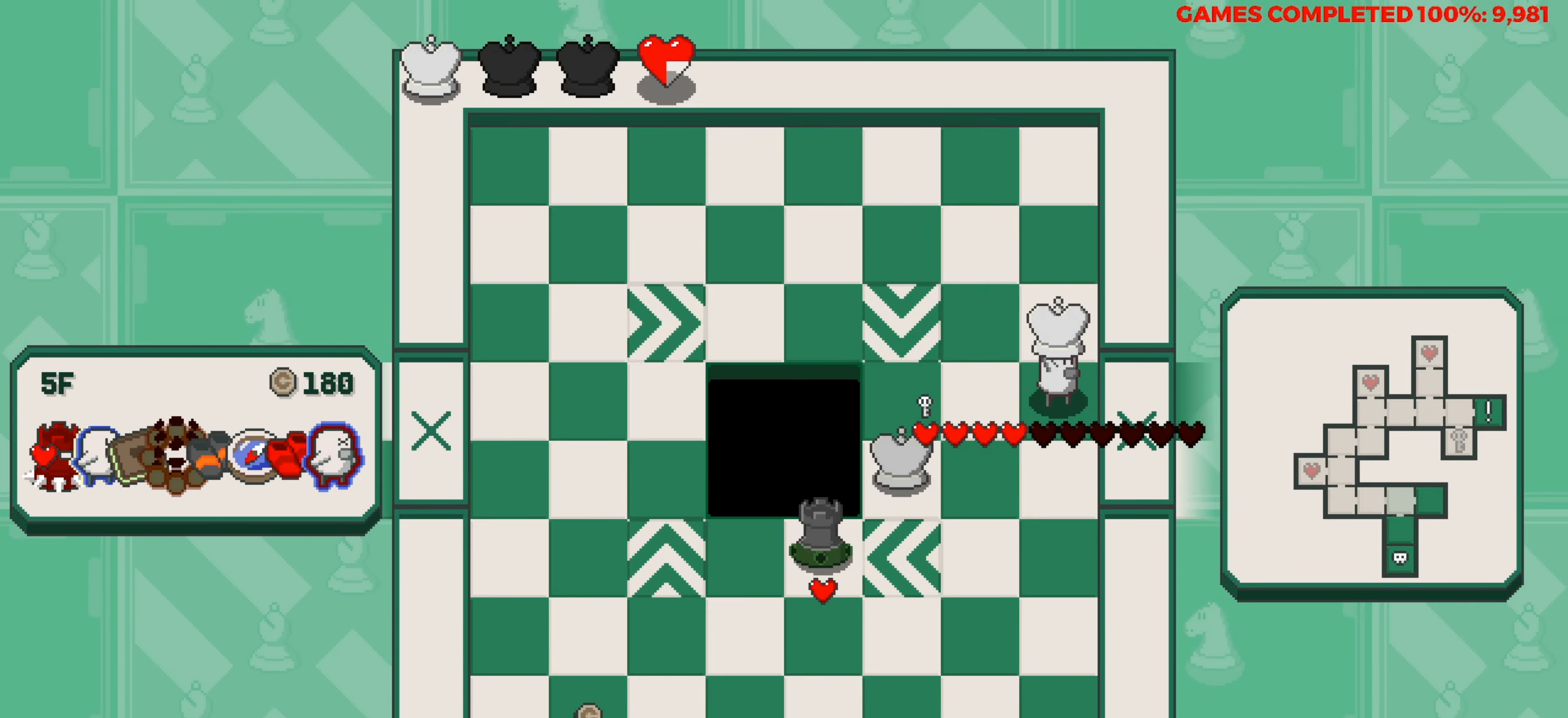
{"keys": [], "events": []}
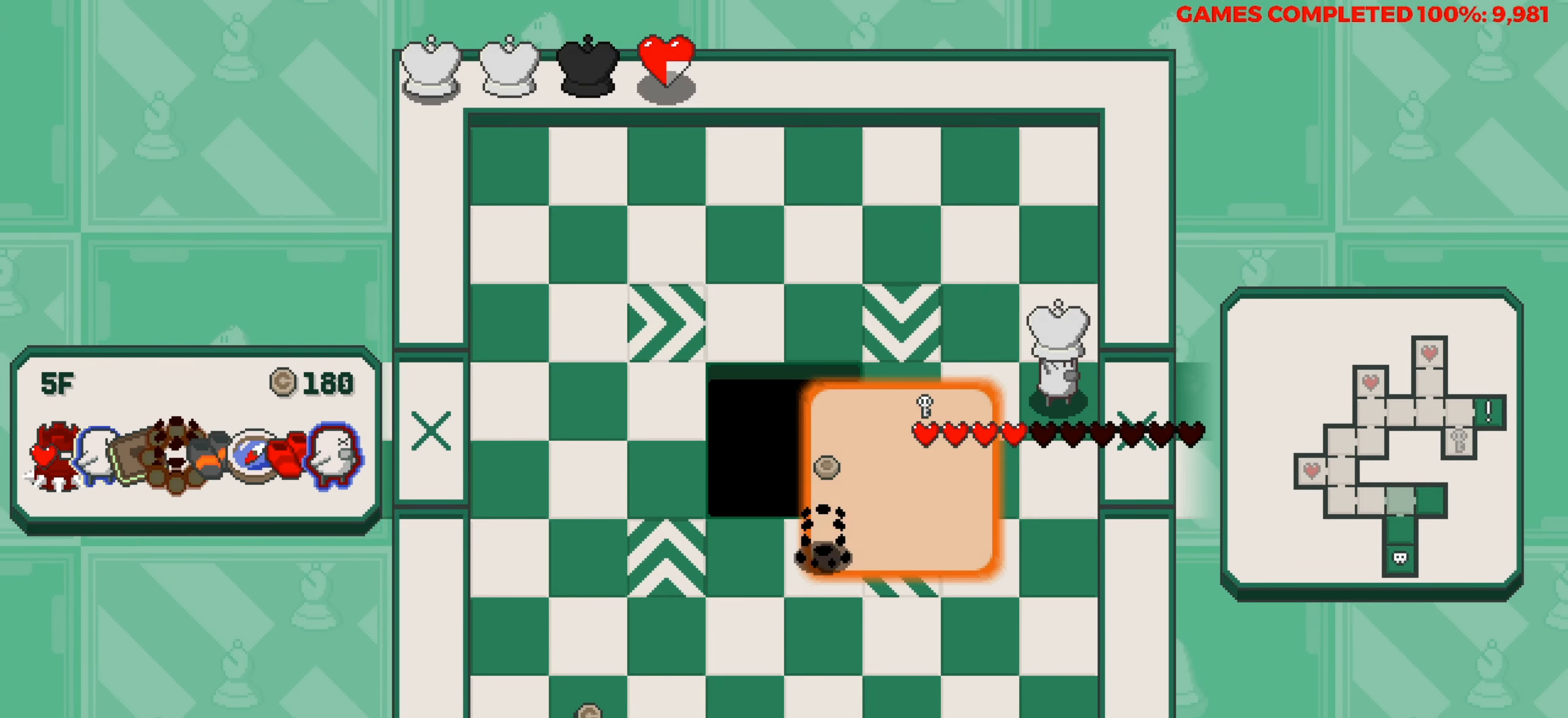
{"keys": ["down"], "events": [[234, "down", "down"]]}
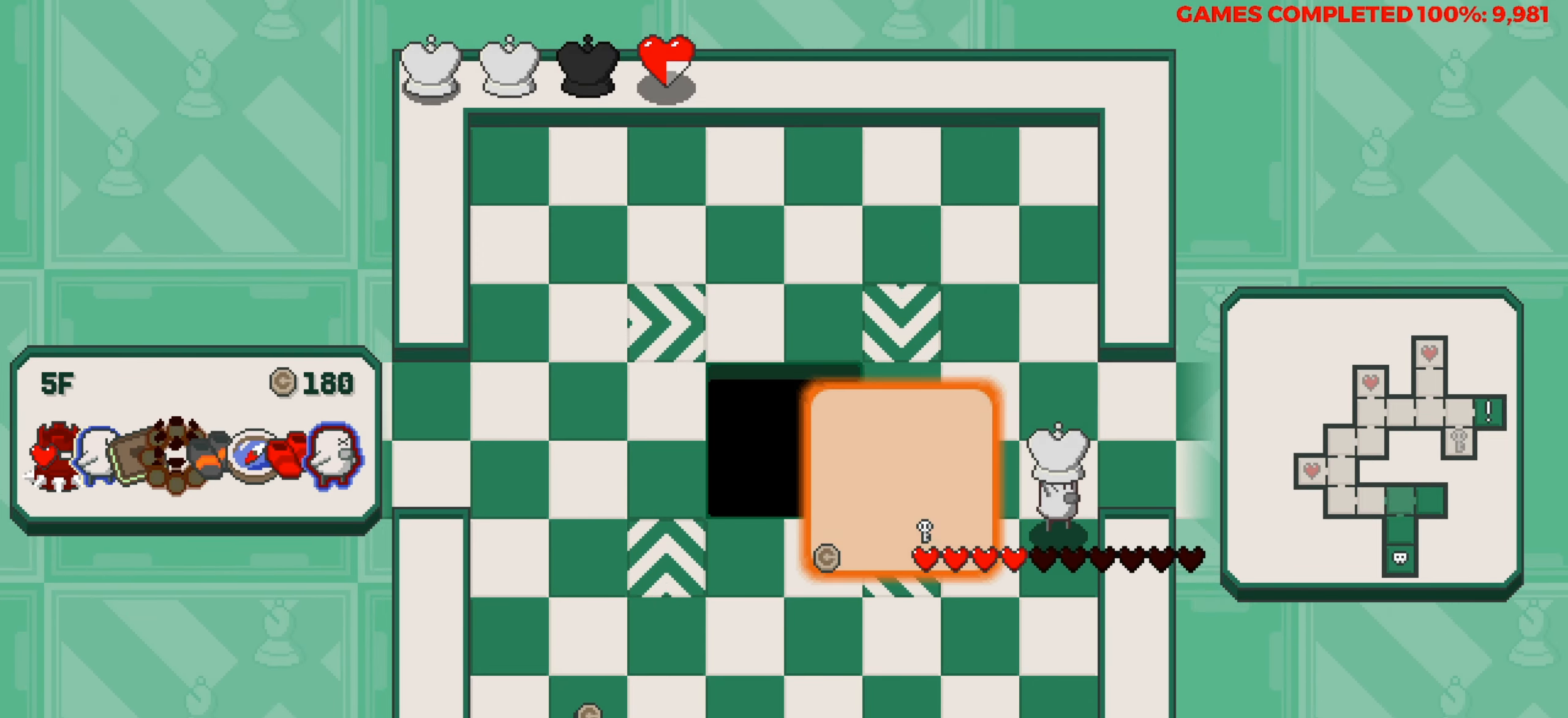
{"keys": [], "events": [[200, "down", "up"]]}
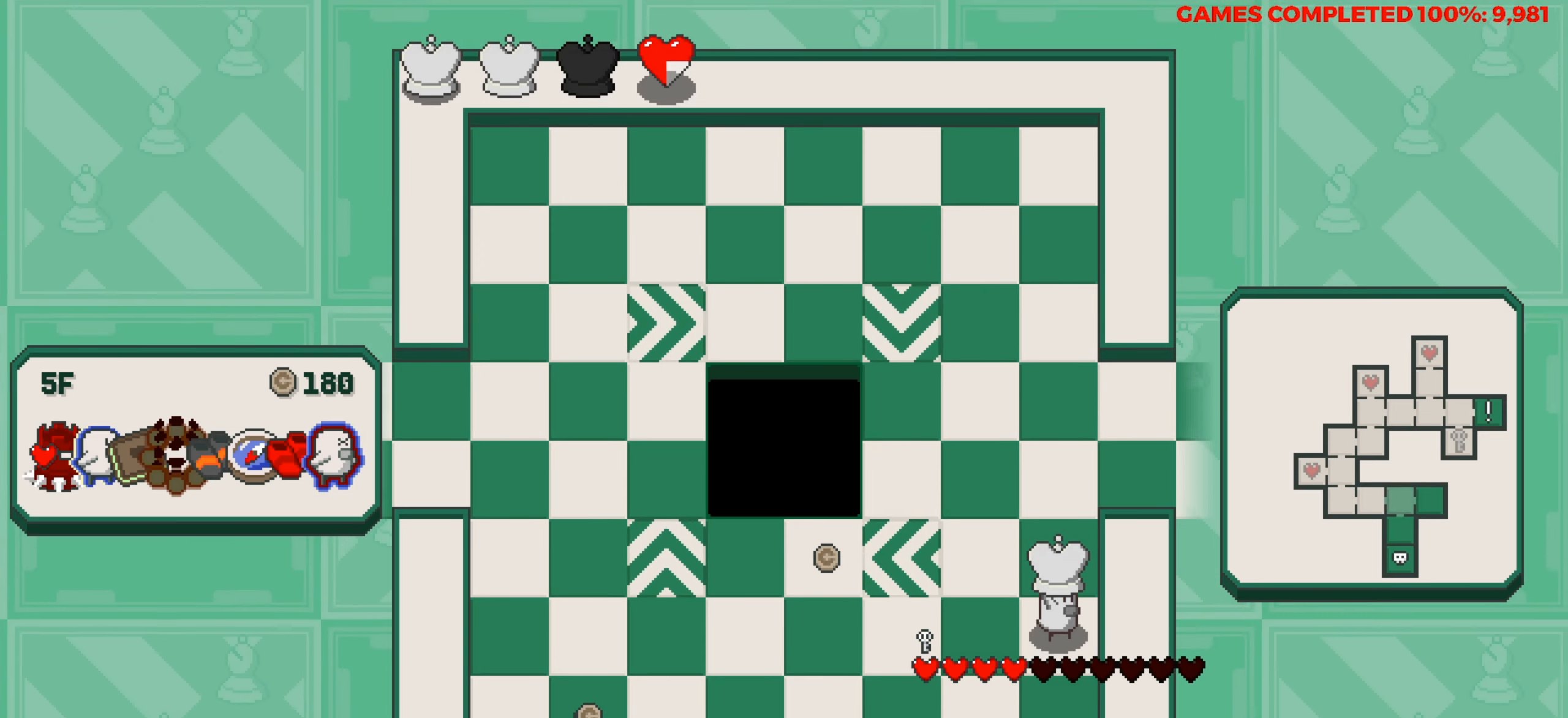
{"keys": [], "events": []}
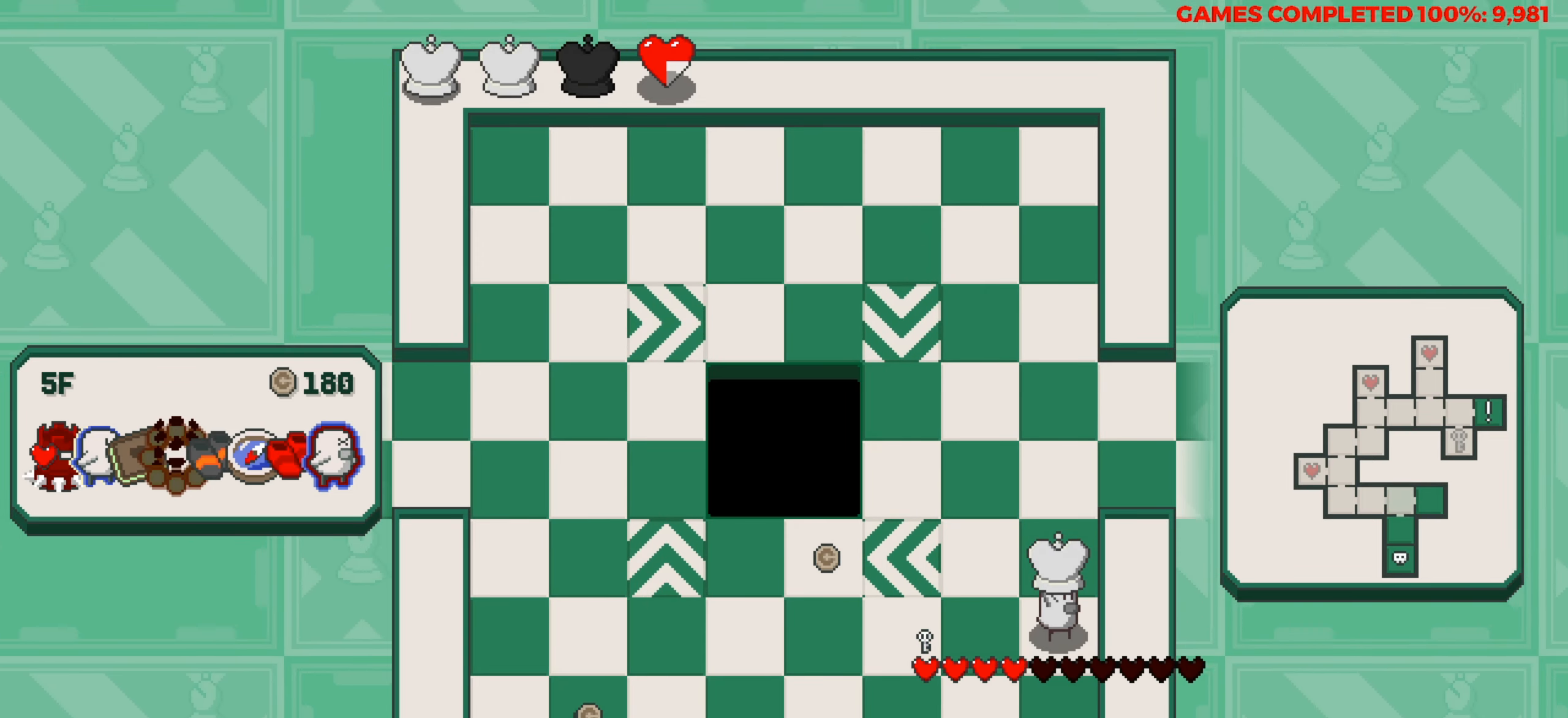
{"keys": [], "events": []}
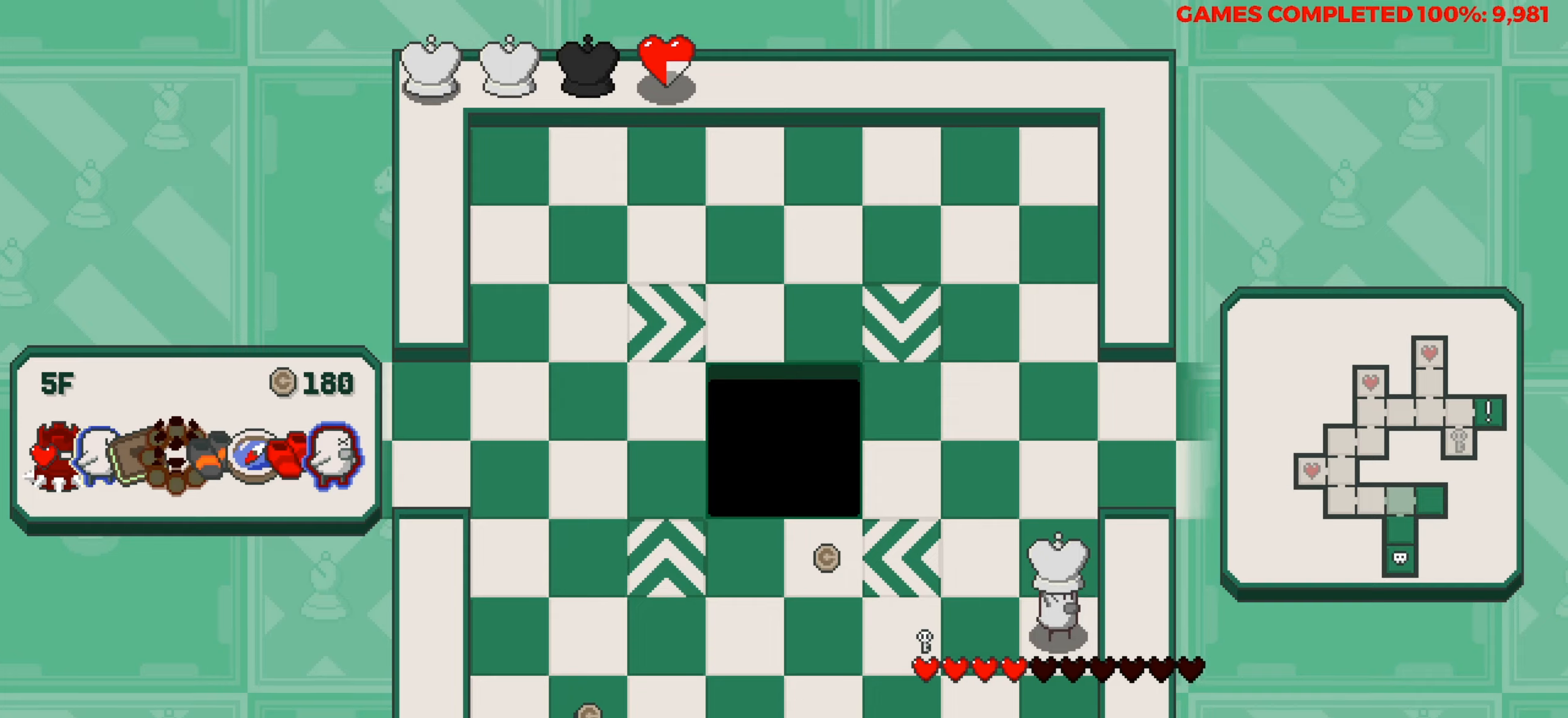
{"keys": [], "events": [[117, "left", "down"], [250, "left", "up"], [350, "left", "down"], [484, "left", "up"]]}
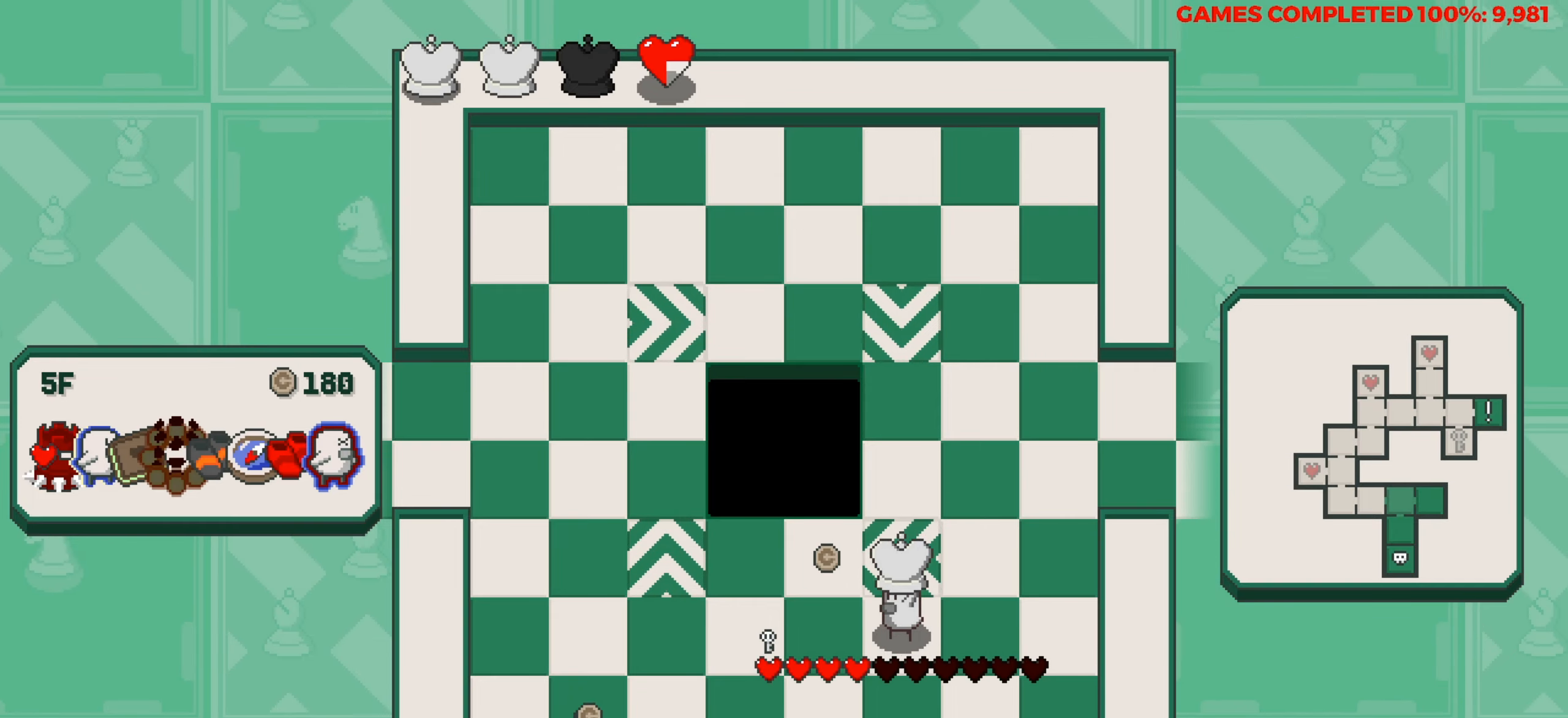
{"keys": [], "events": [[84, "left", "down"], [217, "left", "up"], [267, "up", "down"], [417, "up", "up"]]}
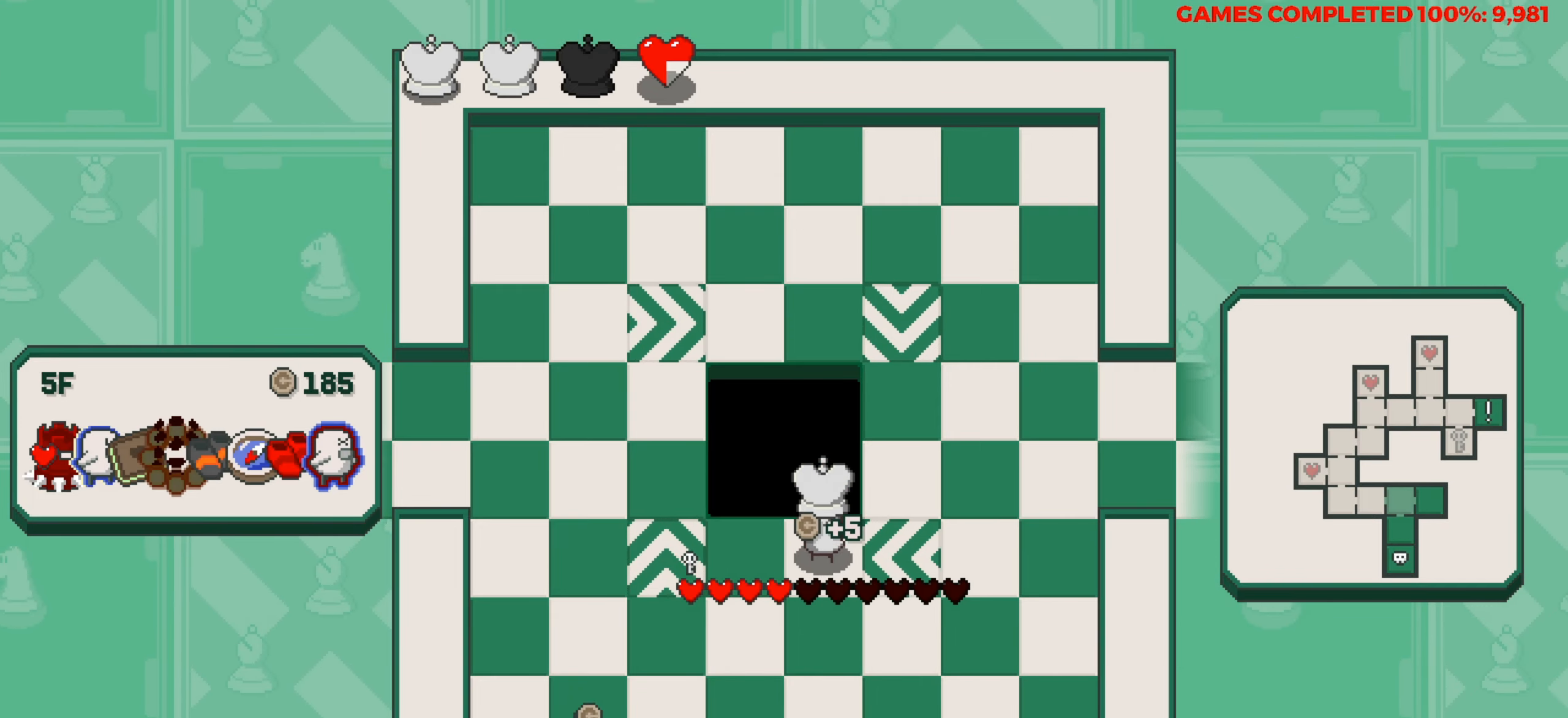
{"keys": ["left"], "events": [[50, "down", "down"], [234, "down", "up"], [234, "left", "down"]]}
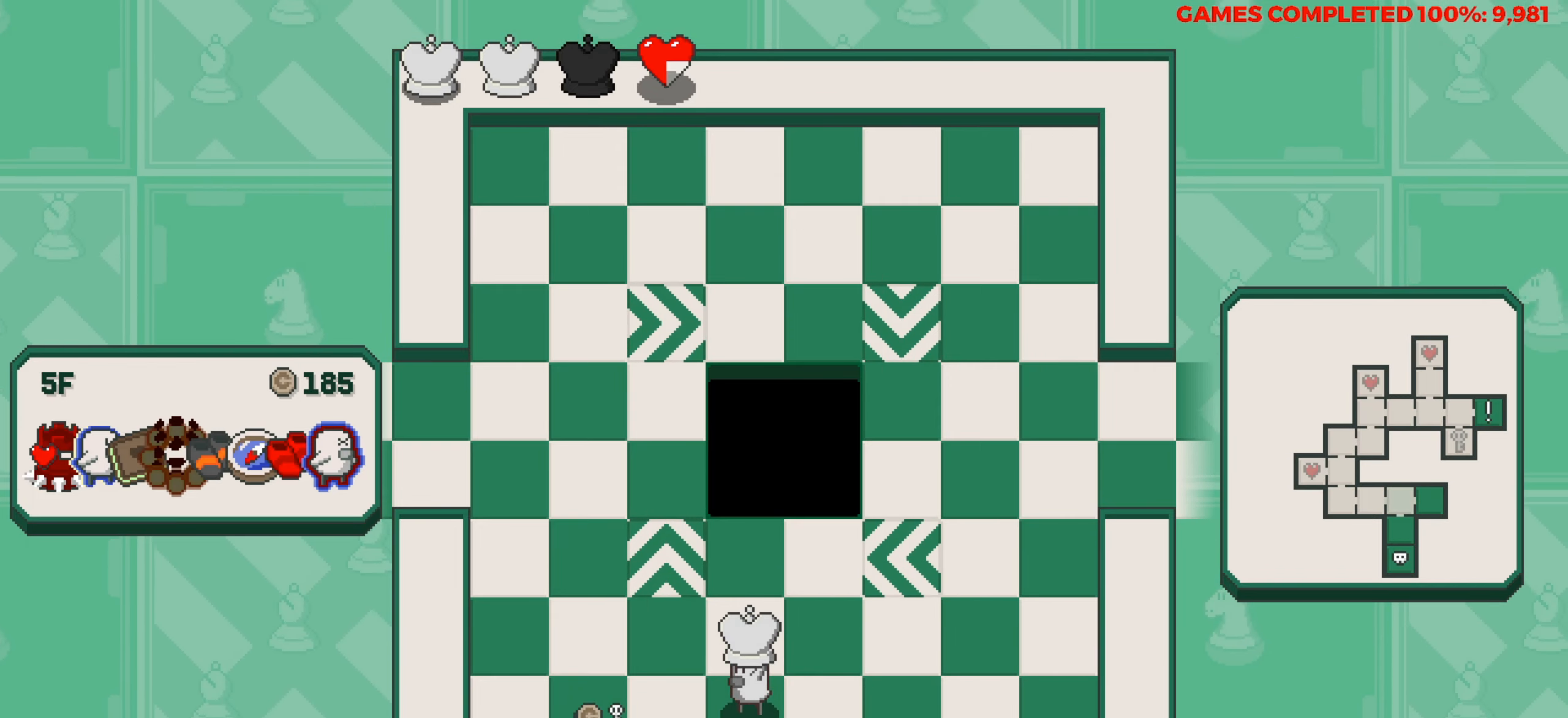
{"keys": [], "events": [[300, "left", "up"], [350, "down", "down"], [484, "down", "up"]]}